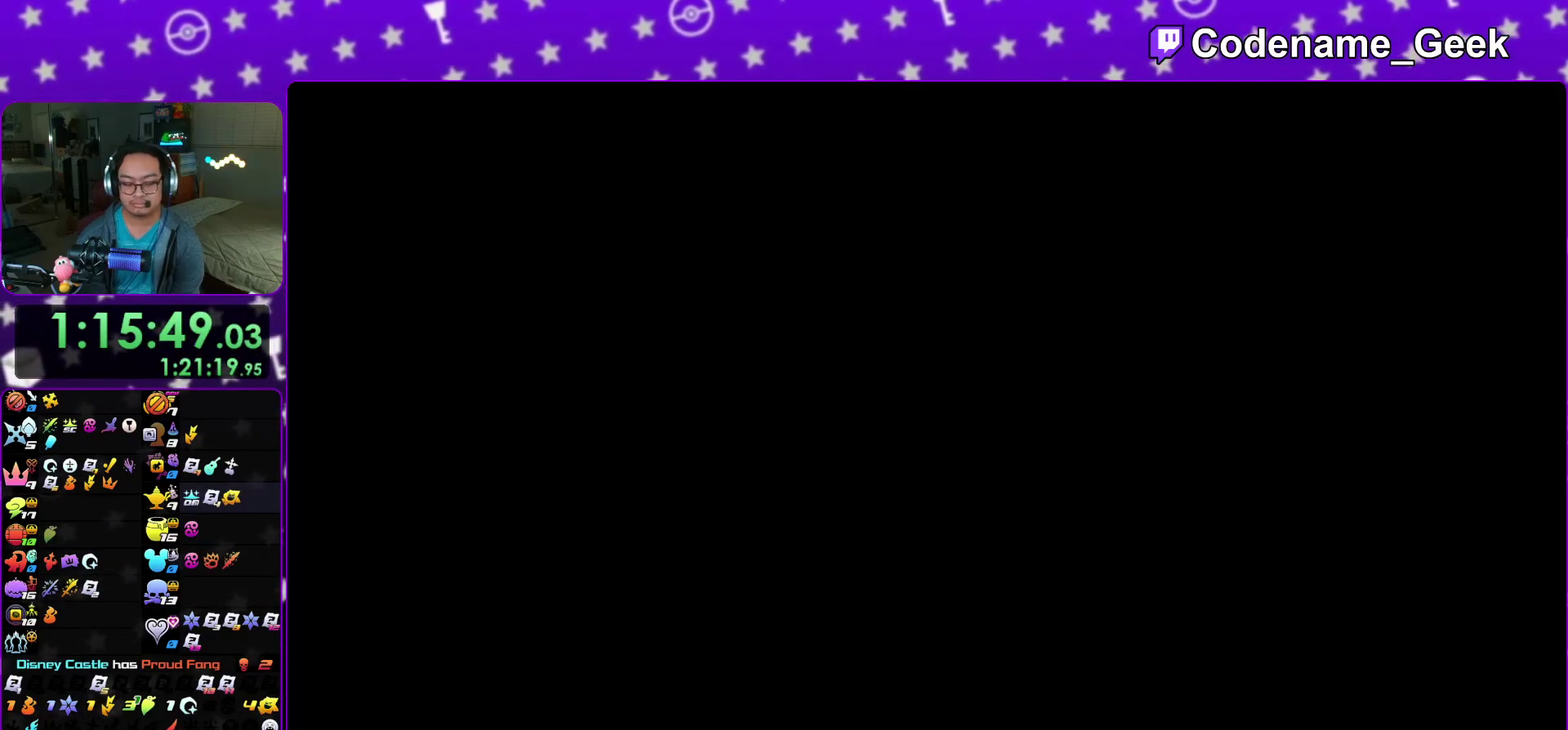
Gameplay with a controller (Nintendo layout); each line is a JSON object with the inputs held at the frame after it (dt_ms = milliseconds from this image to that frame). "events" lists button and stick changes between this image and that frame as [ms after this image, input, new state], when the widget could be followed in between. This overlay highlights the sticks when they move; stick clicks (L3 R3) are not distinguishable. Not read: HOME L3 R3 SELECT START.
{"dt_ms": 500, "buttons": [], "left_stick": "center", "right_stick": "center", "events": [[50, "A", "up"], [117, "A", "down"], [150, "B", "up"], [317, "B", "down"], [350, "A", "up"], [400, "B", "up"]]}
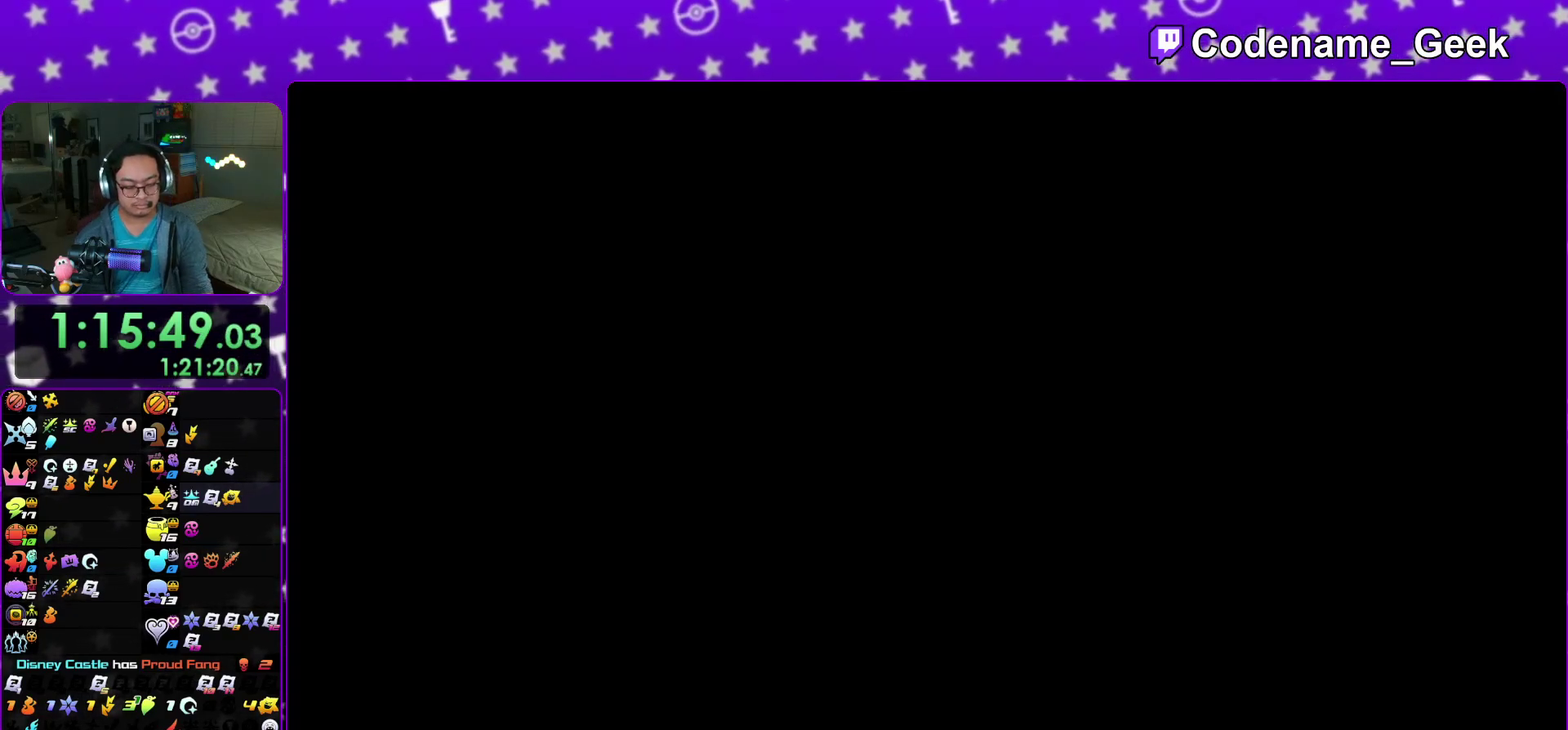
{"dt_ms": 300, "buttons": [], "left_stick": "center", "right_stick": "center", "events": []}
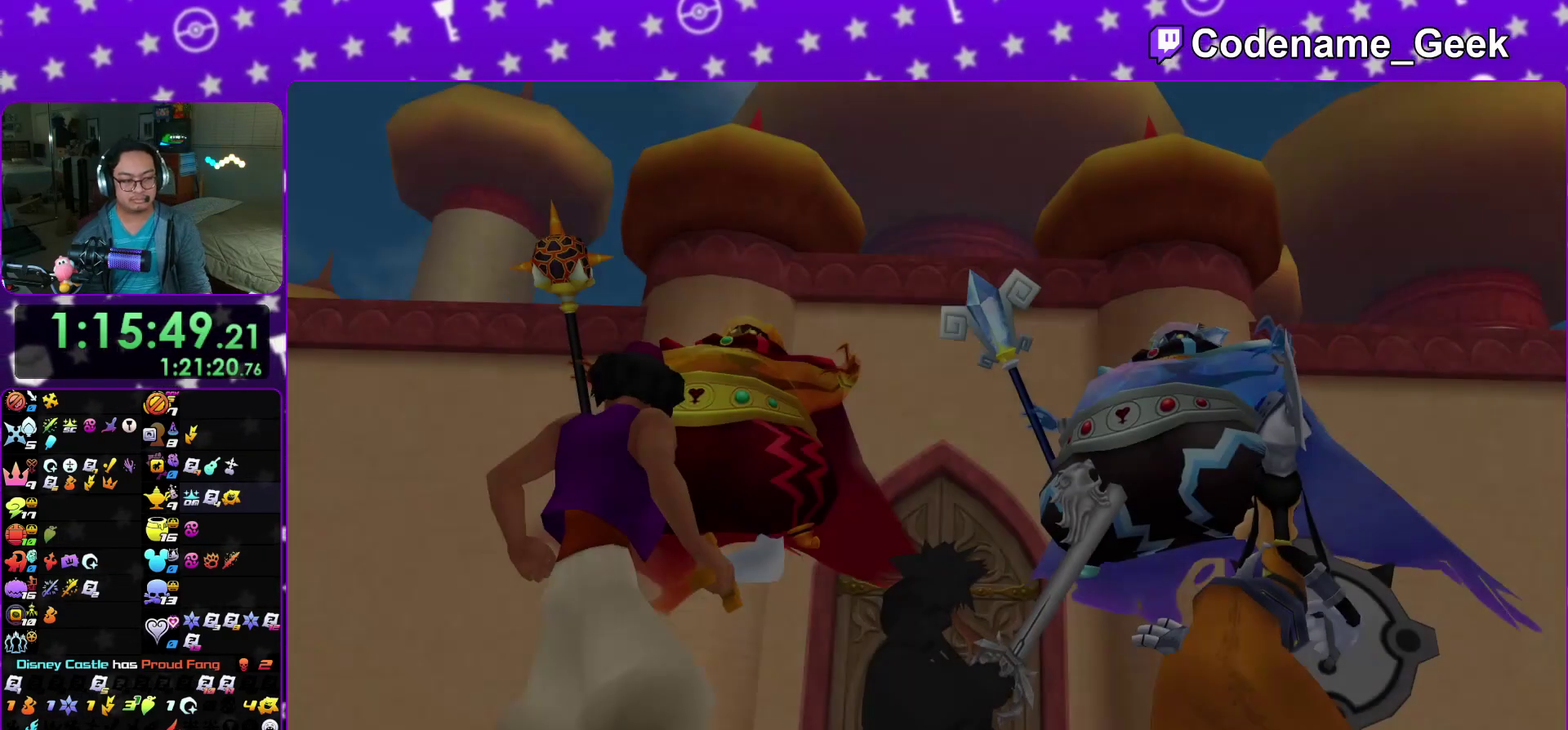
{"dt_ms": 900, "buttons": ["B"], "left_stick": "center", "right_stick": "center", "events": [[600, "B", "down"], [667, "B", "up"], [683, "A", "down"], [767, "A", "up"], [883, "B", "down"]]}
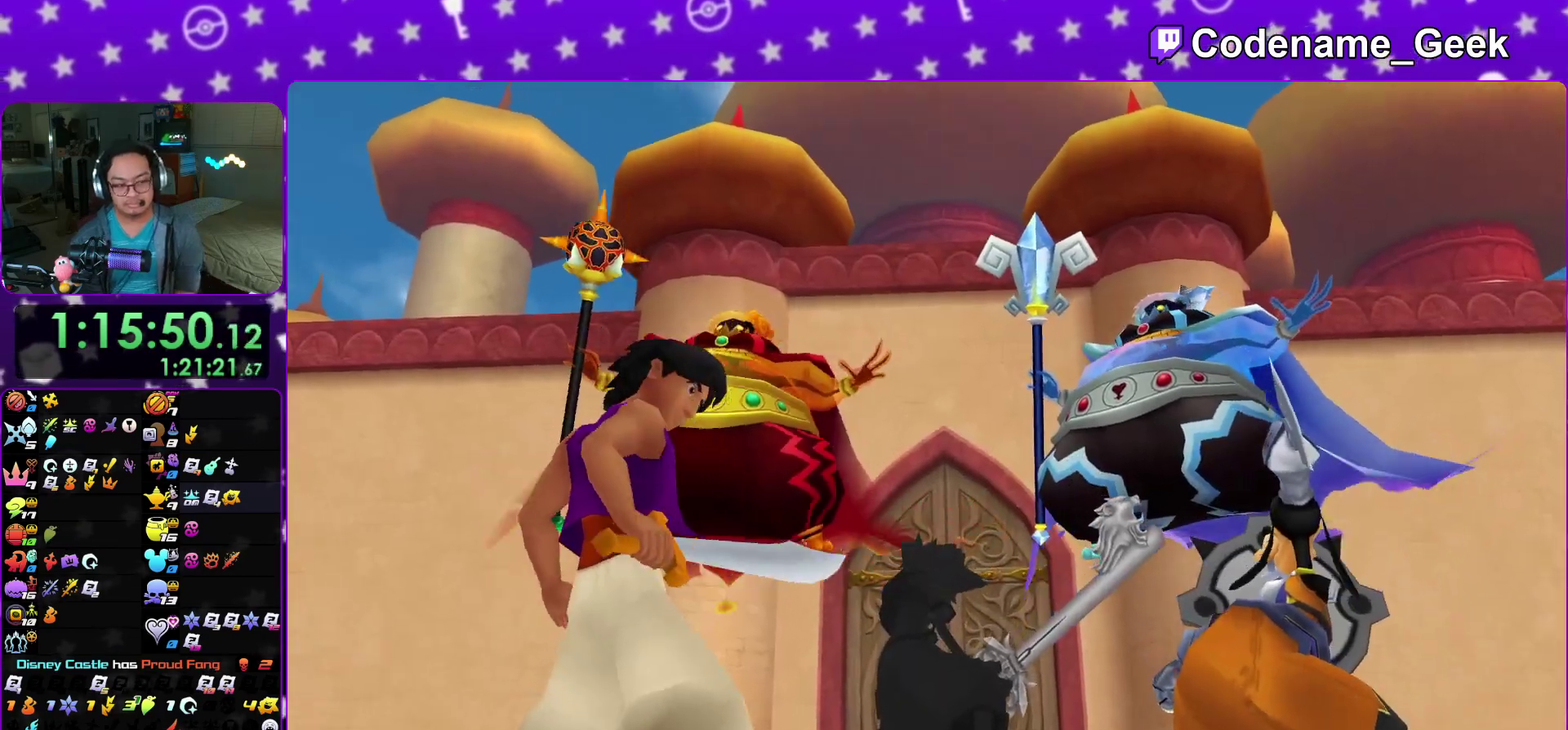
{"dt_ms": 300, "buttons": [], "left_stick": "center", "right_stick": "center", "events": [[200, "B", "up"]]}
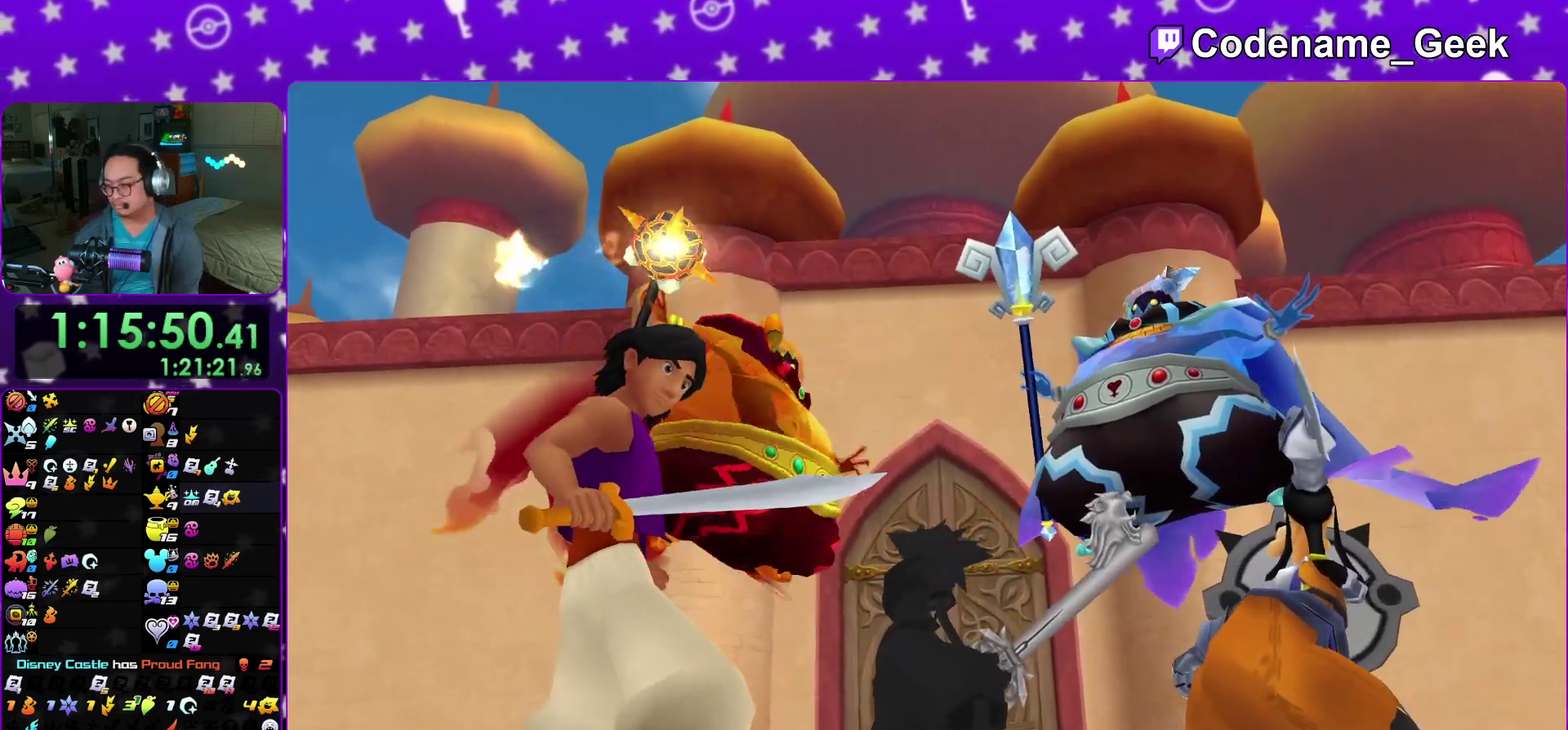
{"dt_ms": 600, "buttons": [], "left_stick": "center", "right_stick": "center", "events": [[233, "B", "down"], [317, "A", "down"], [317, "B", "up"], [367, "A", "up"], [367, "B", "down"], [433, "A", "down"], [433, "B", "up"], [517, "A", "up"]]}
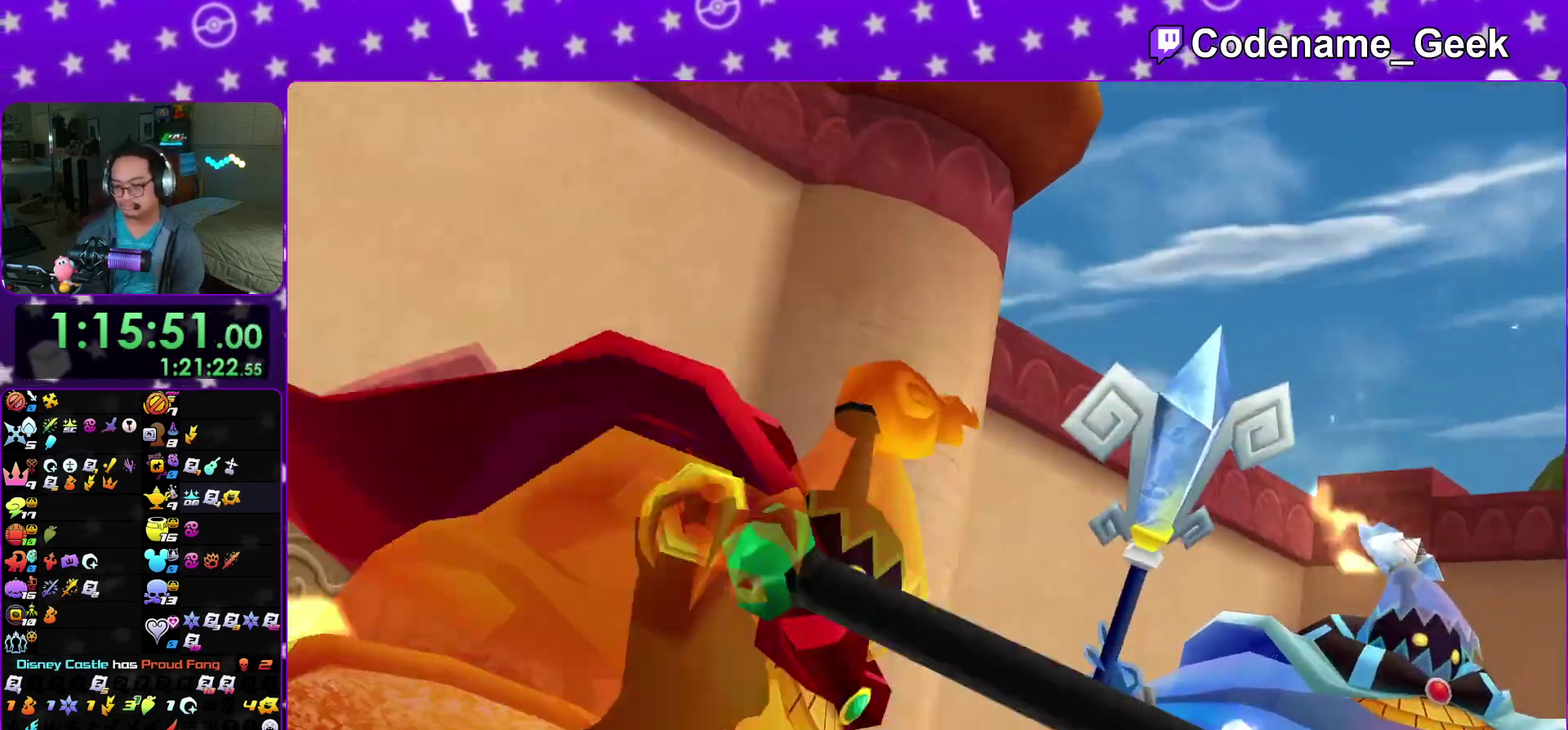
{"dt_ms": 400, "buttons": ["B"], "left_stick": "center", "right_stick": "center", "events": [[67, "B", "down"], [67, "L2", "down"], [100, "R2", "down"], [133, "B", "up"], [183, "R2", "up"], [233, "L2", "up"], [367, "B", "down"]]}
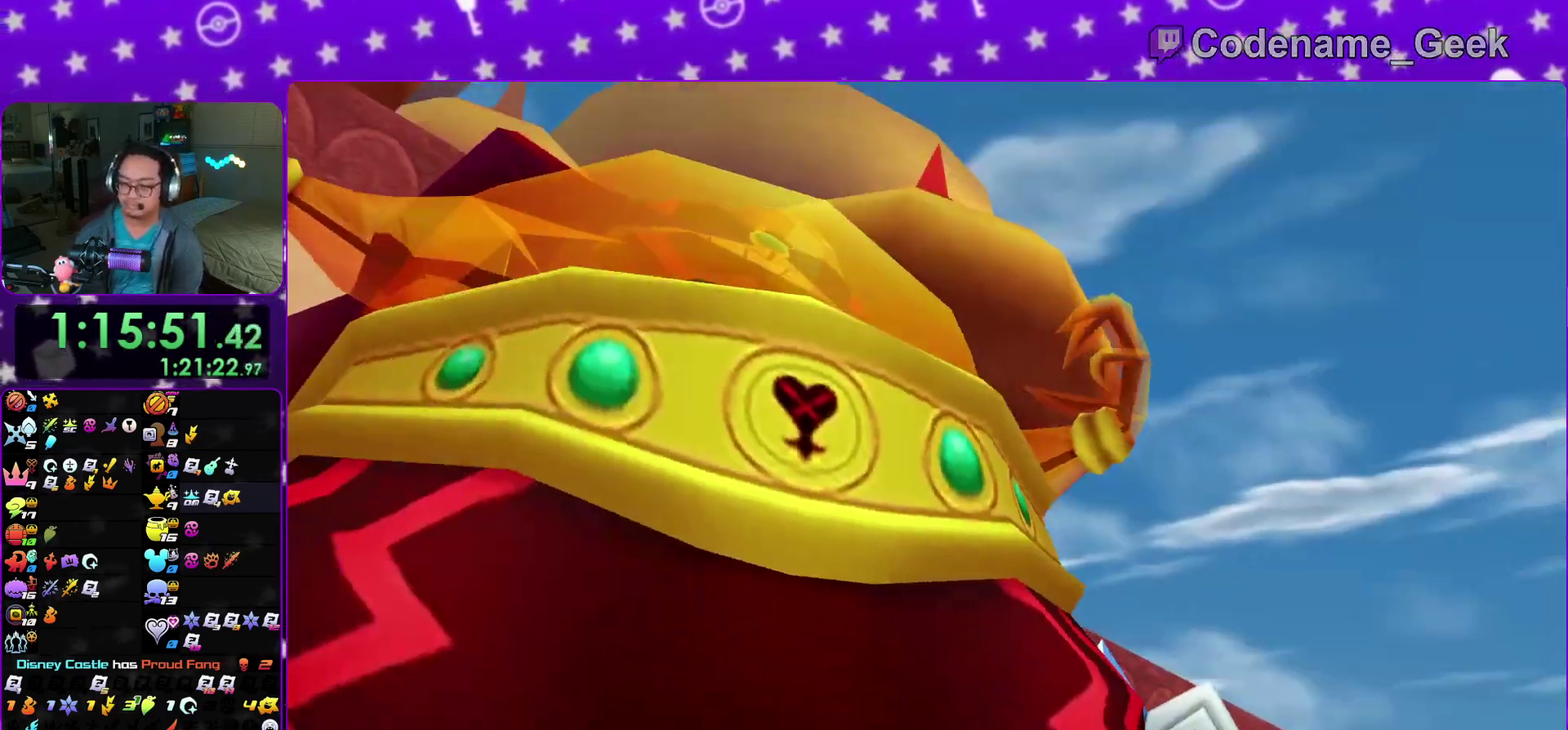
{"dt_ms": 500, "buttons": [], "left_stick": "center", "right_stick": "center", "events": [[17, "B", "up"], [100, "B", "down"], [183, "A", "down"], [183, "B", "up"], [250, "A", "up"], [250, "B", "down"], [333, "A", "down"], [333, "B", "up"], [417, "A", "up"], [417, "B", "down"], [500, "B", "up"]]}
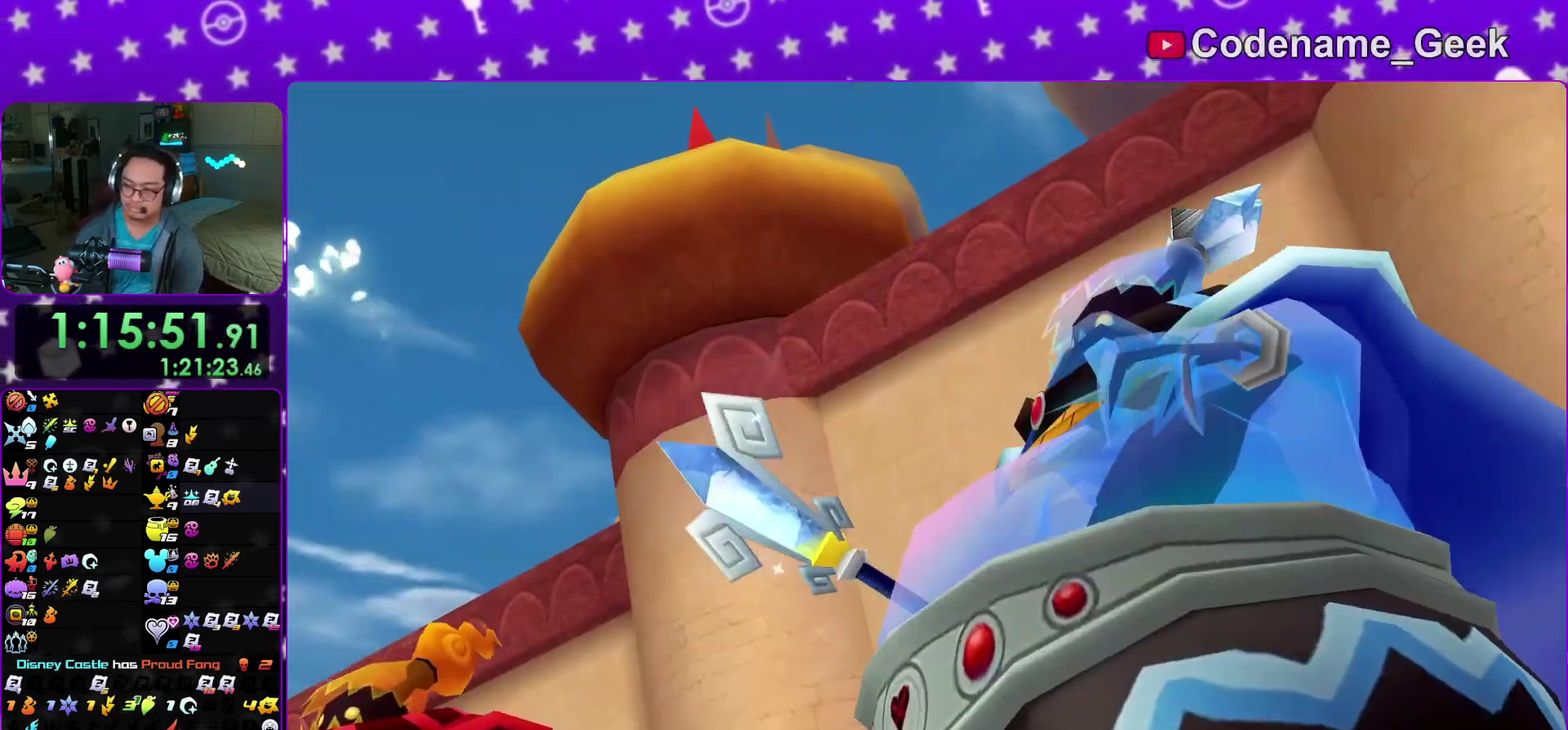
{"dt_ms": 500, "buttons": ["A"], "left_stick": "center", "right_stick": "center", "events": [[17, "A", "down"], [67, "A", "up"], [283, "A", "down"], [333, "A", "up"], [333, "B", "down"], [433, "A", "down"], [433, "B", "up"]]}
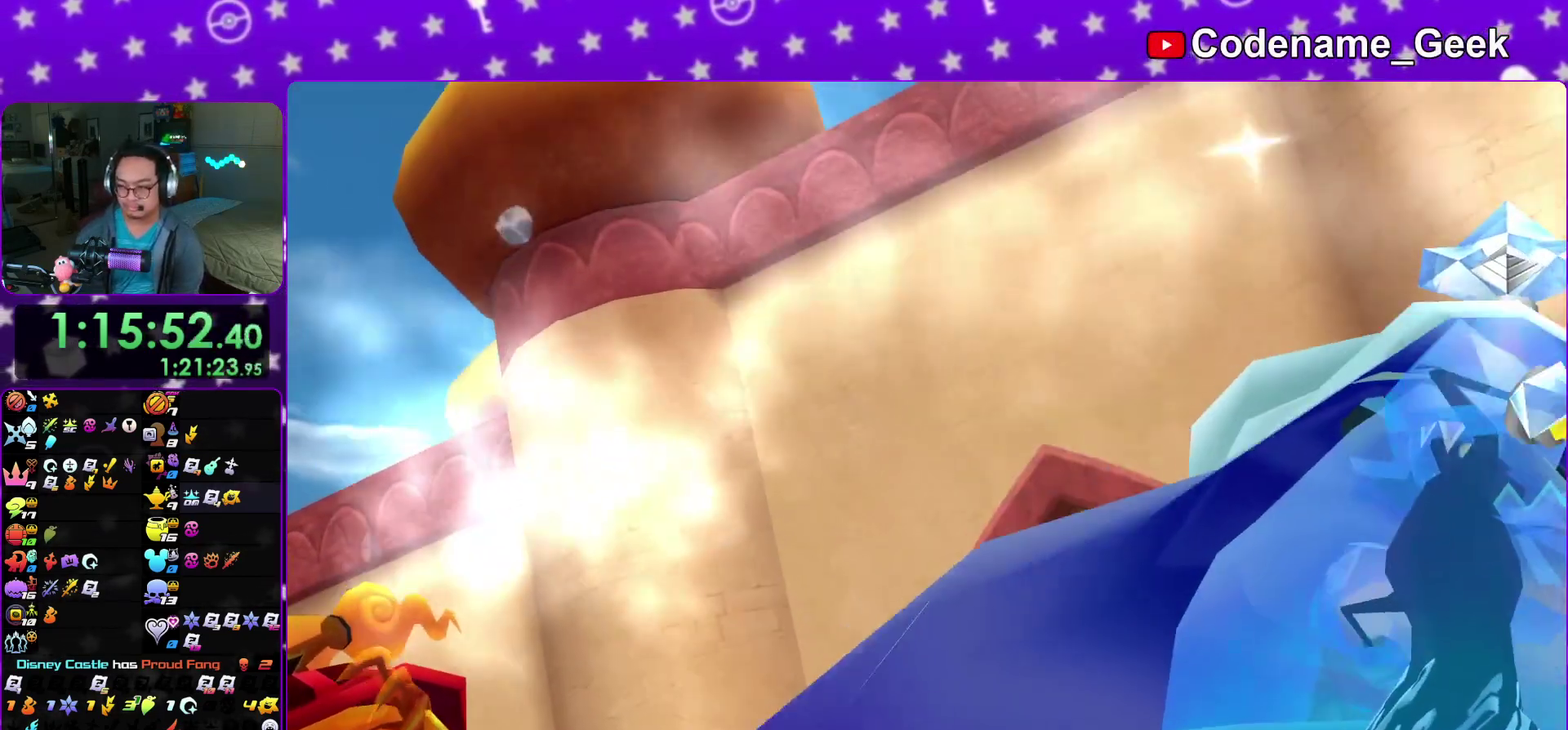
{"dt_ms": 300, "buttons": ["L2"], "left_stick": "down", "right_stick": "center"}
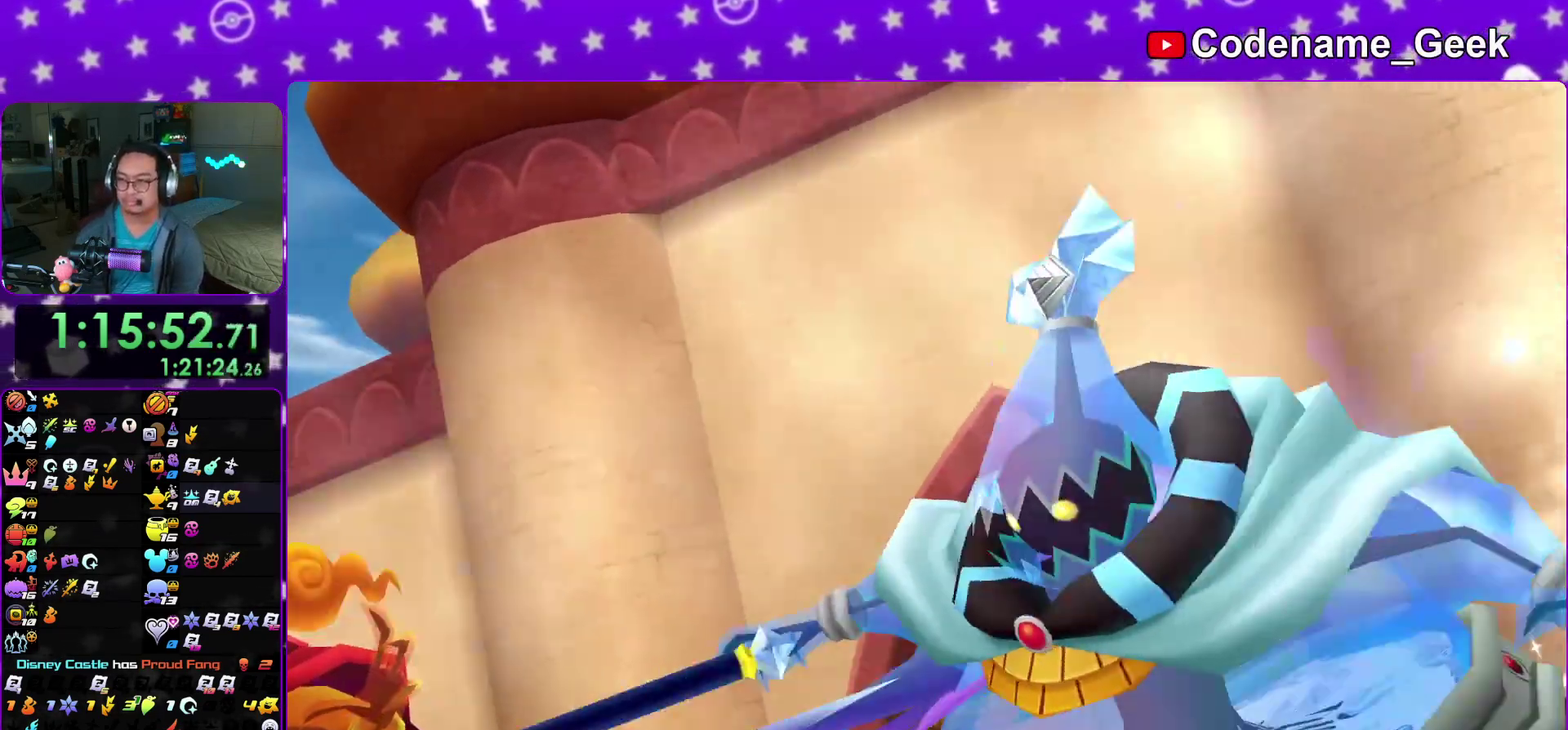
{"dt_ms": 900, "buttons": ["A"], "left_stick": "up", "right_stick": "center"}
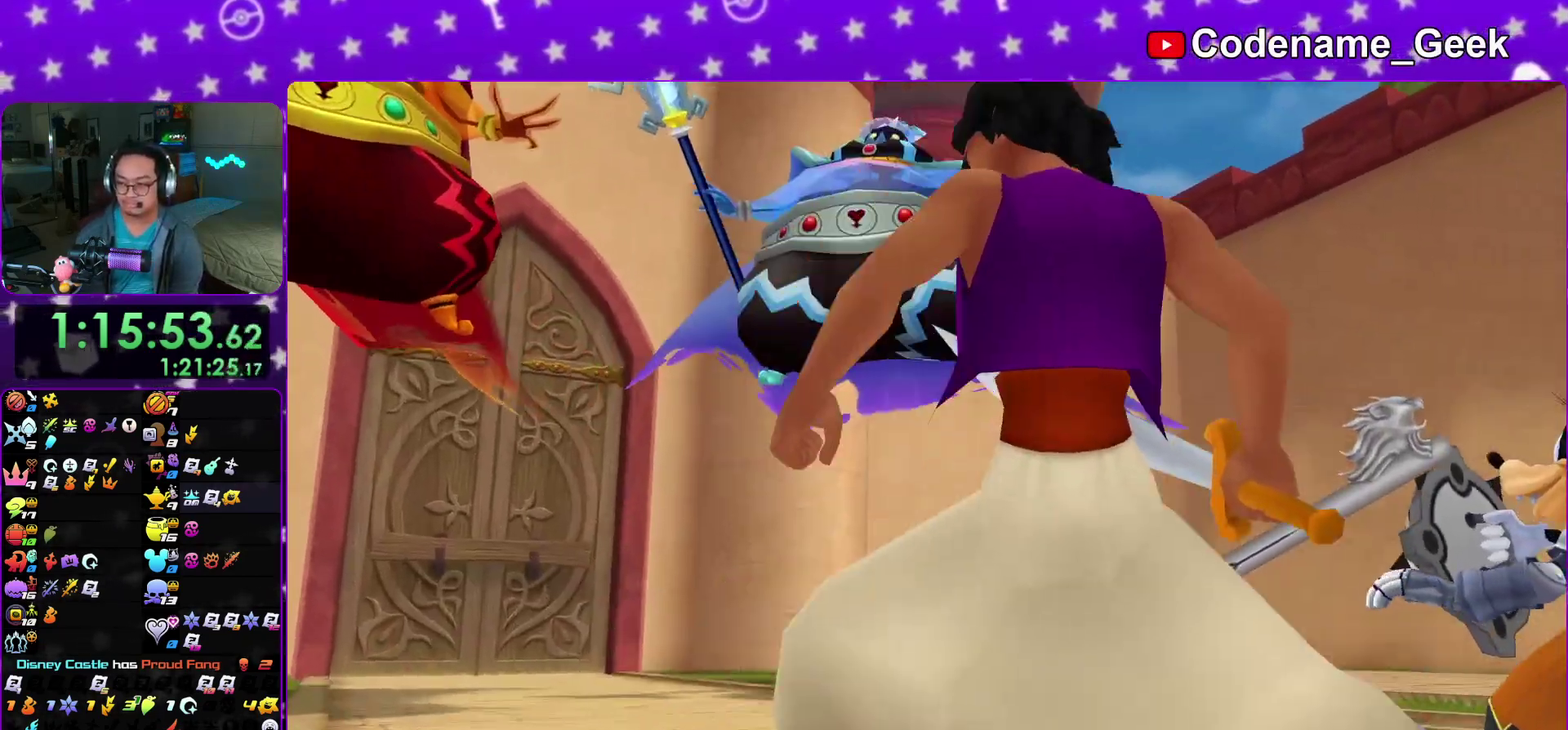
{"dt_ms": 300, "buttons": [], "left_stick": "up", "right_stick": "center"}
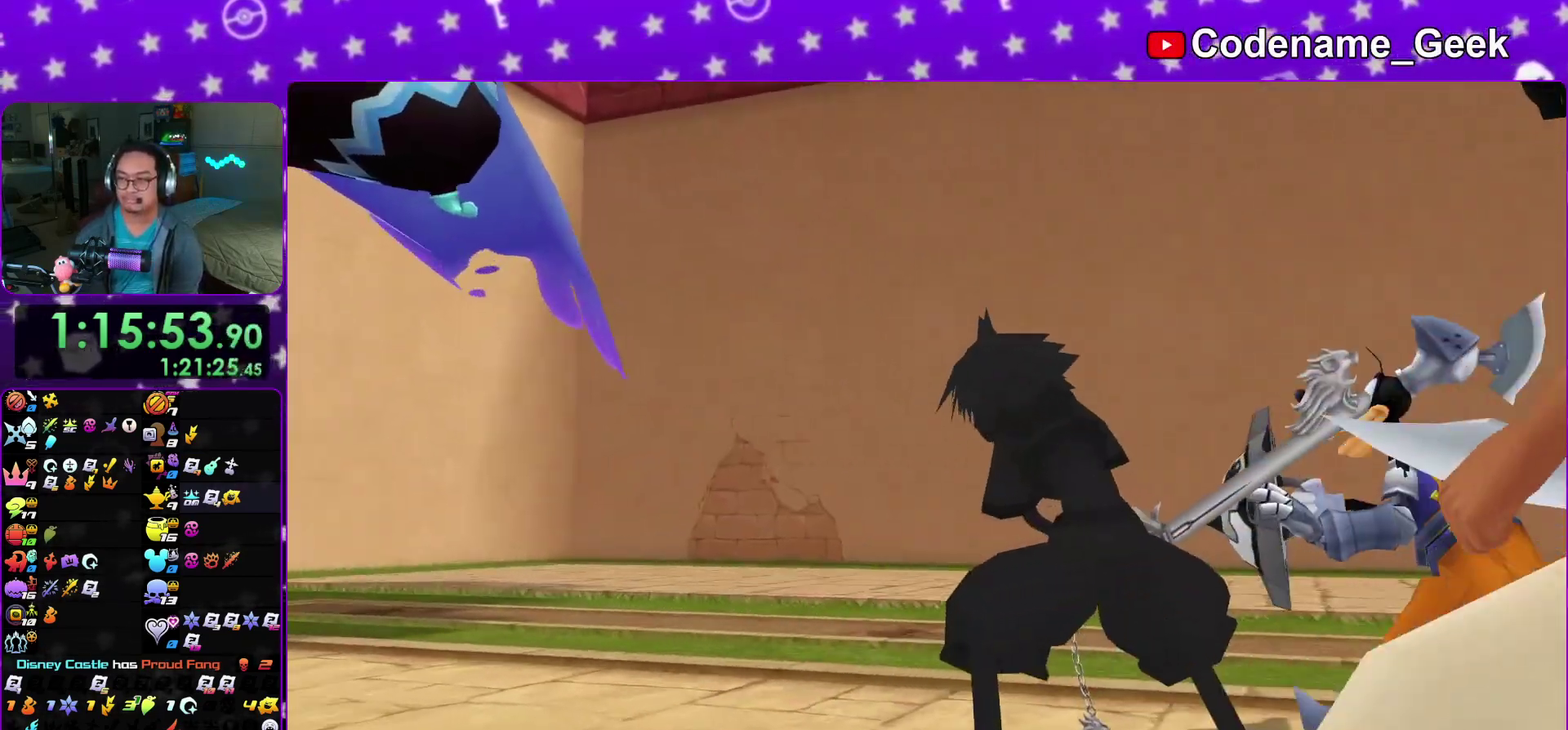
{"dt_ms": 600, "buttons": [], "left_stick": "up", "right_stick": "center"}
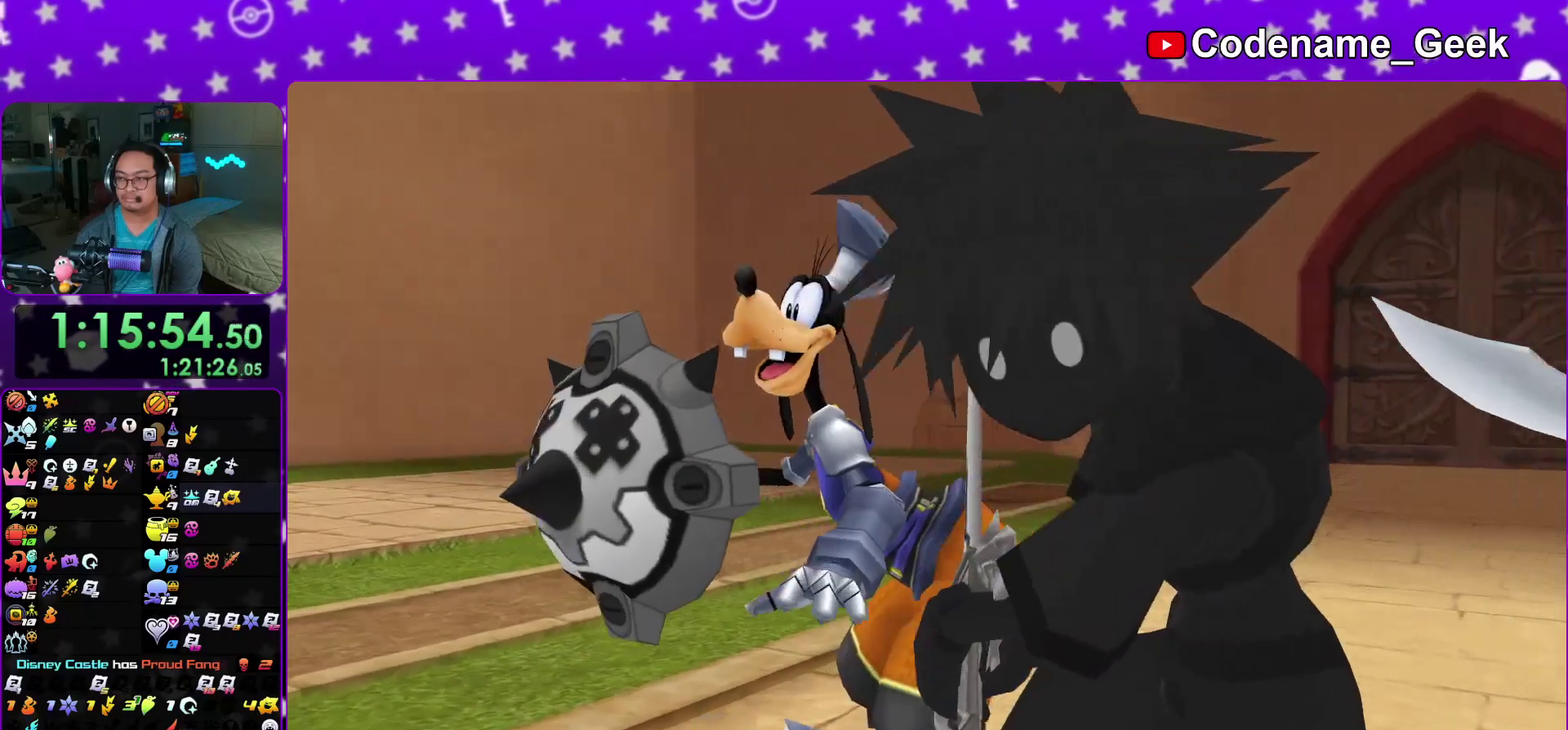
{"dt_ms": 400, "buttons": [], "left_stick": "left", "right_stick": "down"}
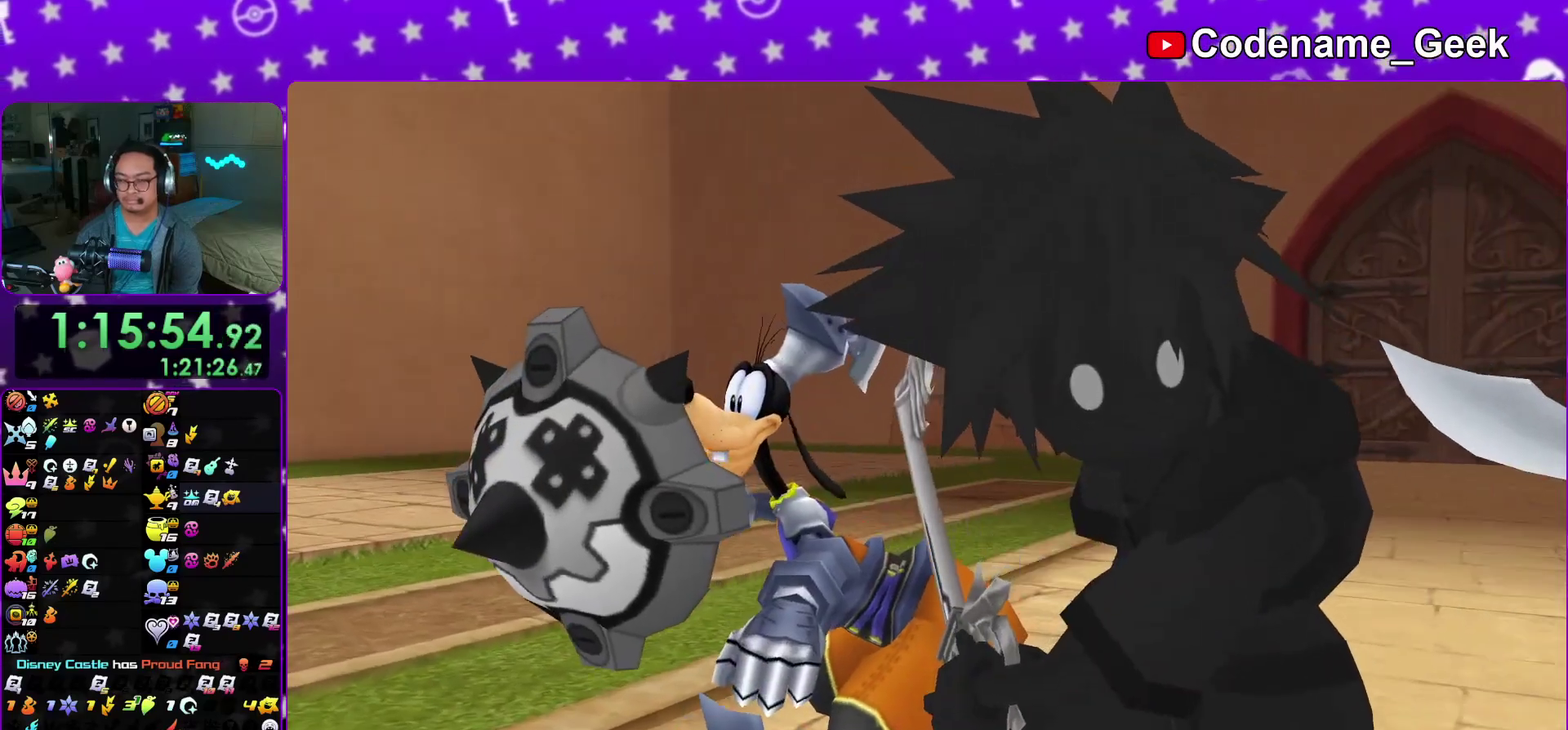
{"dt_ms": 500, "buttons": ["X"], "left_stick": "left", "right_stick": "center", "events": [[300, "X", "down"], [317, "right_stick", "center"], [433, "X", "up"], [483, "X", "down"]]}
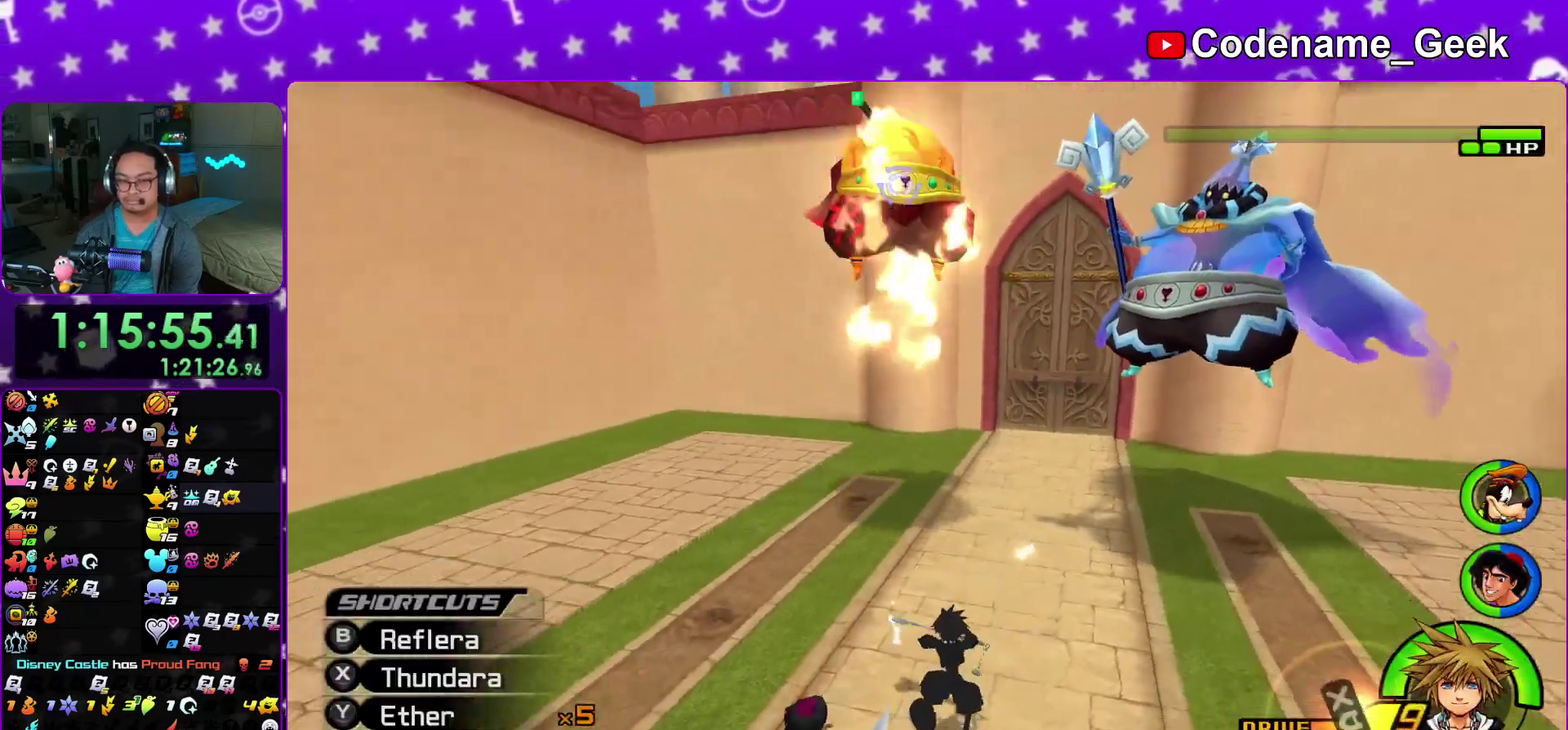
{"dt_ms": 500, "buttons": ["X"], "left_stick": "left", "right_stick": "center", "events": [[100, "X", "up"], [167, "X", "down"], [267, "X", "up"], [317, "X", "down"], [433, "X", "up"], [483, "X", "down"]]}
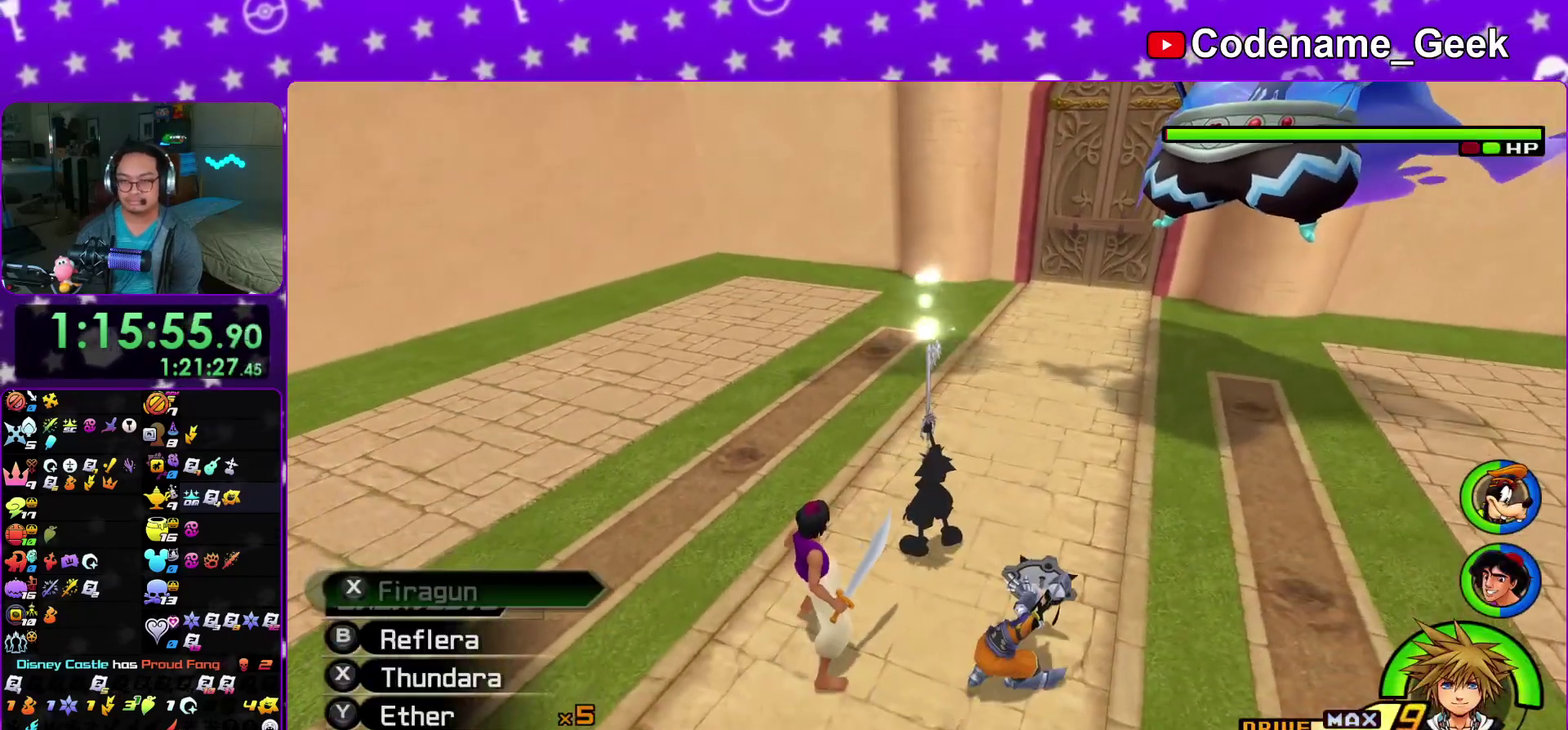
{"dt_ms": 400, "buttons": ["X"], "left_stick": "left", "right_stick": "center", "events": [[100, "X", "up"], [167, "X", "down"], [267, "X", "up"], [317, "X", "down"]]}
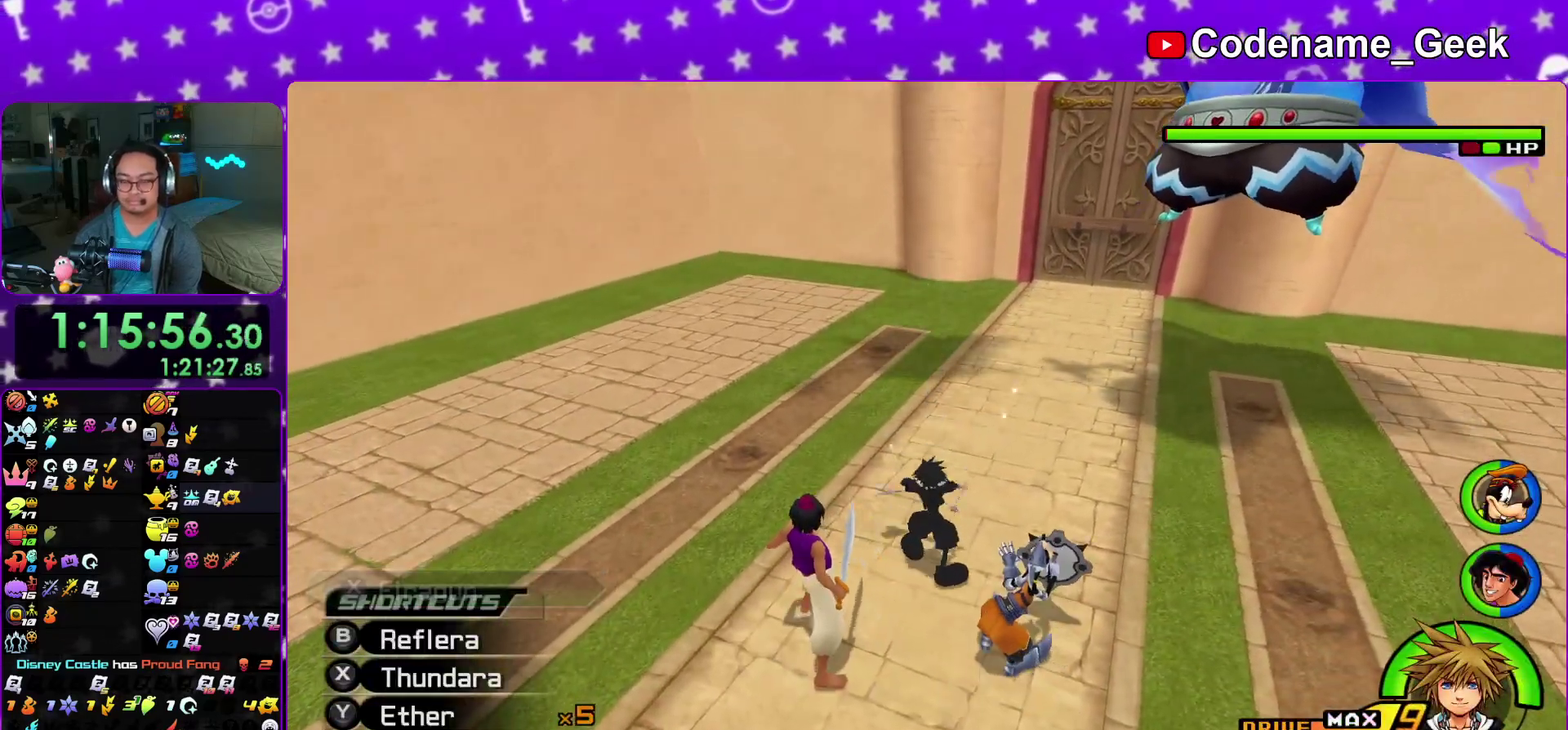
{"dt_ms": 600, "buttons": [], "left_stick": "left", "right_stick": "center", "events": [[67, "X", "up"], [67, "right_stick", "down"], [117, "X", "down"], [233, "X", "up"], [250, "right_stick", "center"], [283, "X", "down"], [400, "X", "up"], [467, "right_stick", "down-right"], [583, "right_stick", "center"]]}
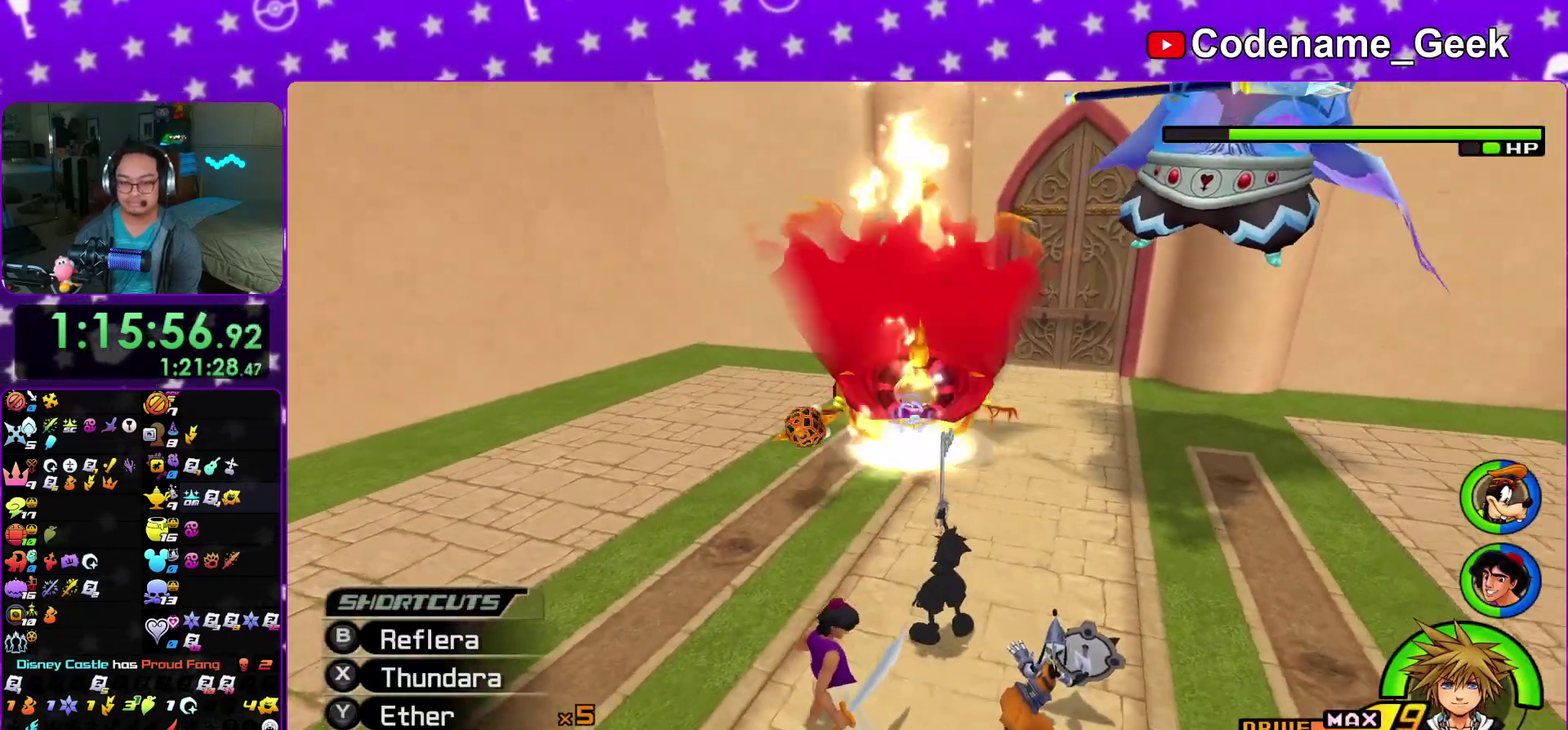
{"dt_ms": 300, "buttons": ["B"], "left_stick": "left", "right_stick": "center", "events": [[100, "B", "down"], [233, "B", "up"], [283, "B", "down"]]}